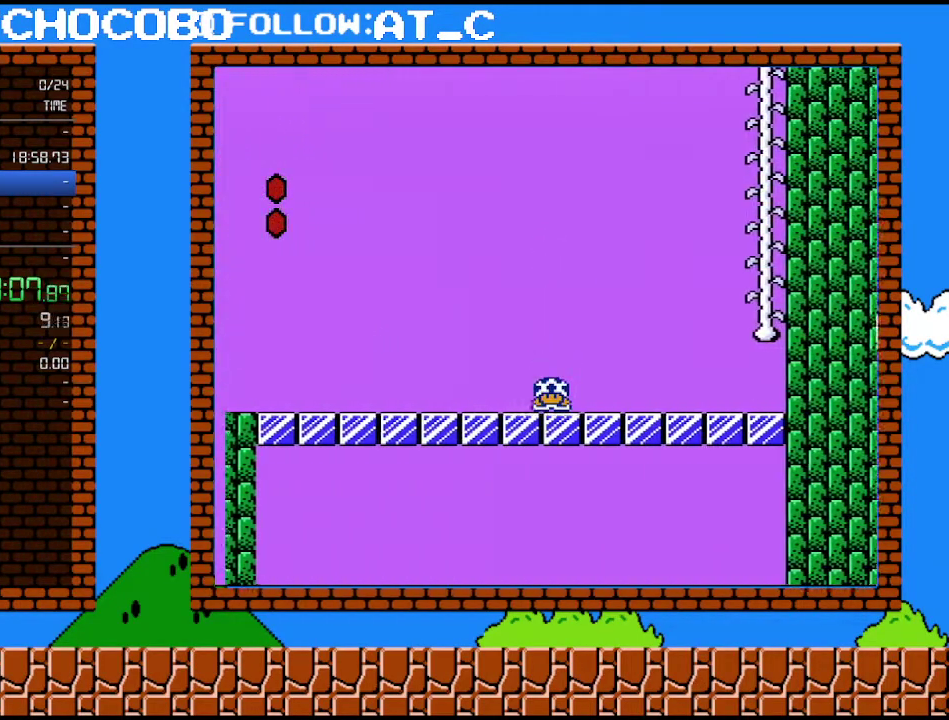
Gameplay with a controller (Nintendo layout); each line is a JSON object with the inputs held at the frame after it. "events" lists button and stick changes between this image and that frame as [ms after this image, input, new state], when the widget could be followed in between. Not read: L3 R3.
{"buttons": ["A", "B", "DPAD_DOWN"], "events": [[433, "A", "down"]]}
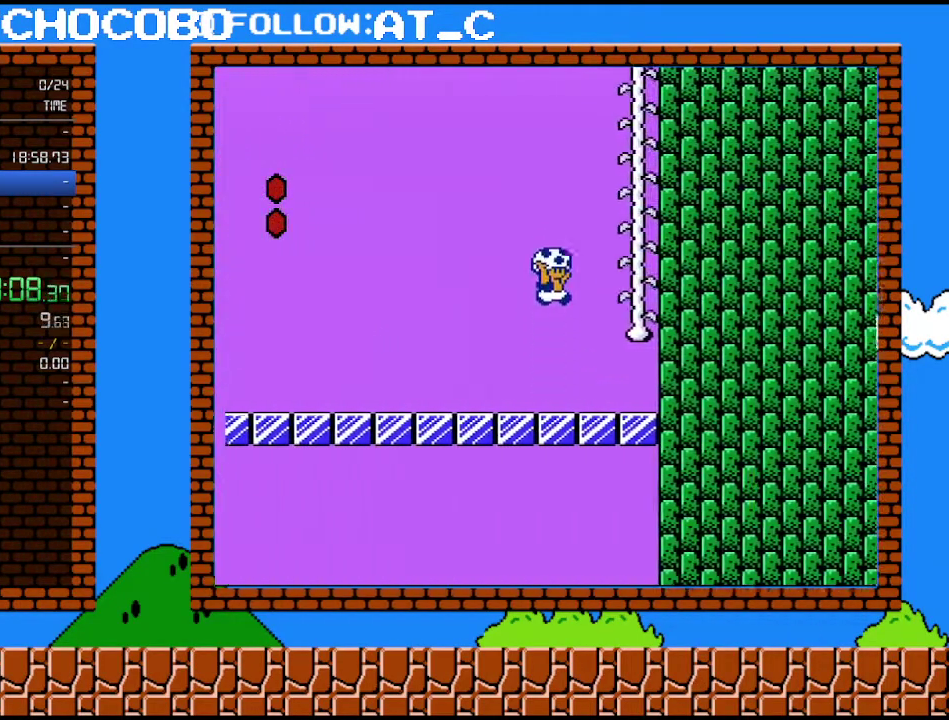
{"buttons": ["A", "B", "DPAD_UP", "DPAD_RIGHT"]}
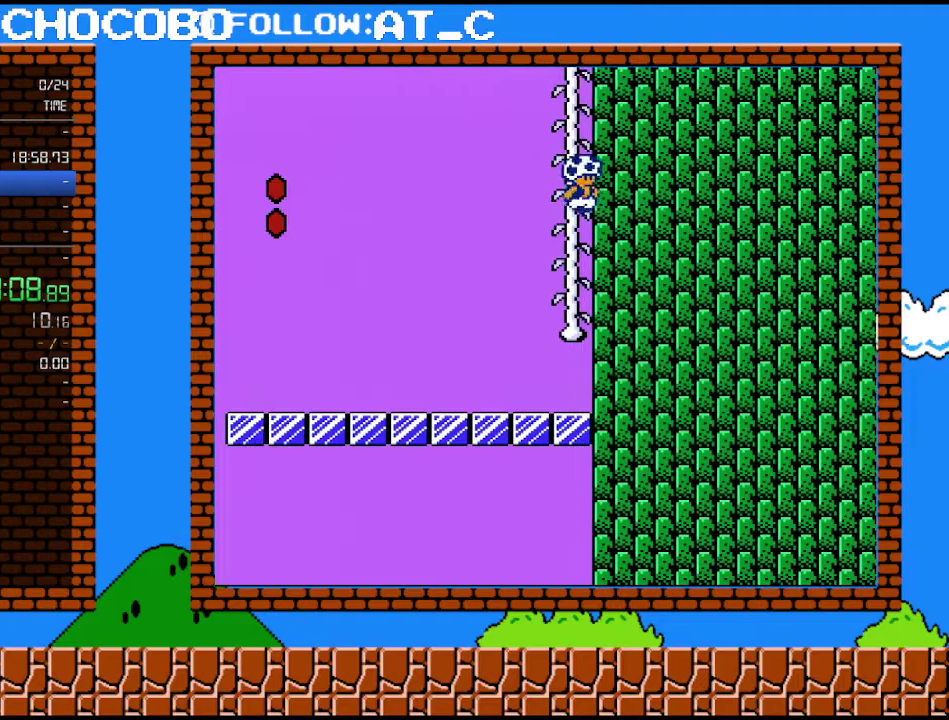
{"buttons": ["DPAD_UP"], "events": [[50, "DPAD_RIGHT", "up"], [83, "DPAD_LEFT", "down"], [150, "A", "up"], [183, "B", "up"], [250, "DPAD_LEFT", "up"]]}
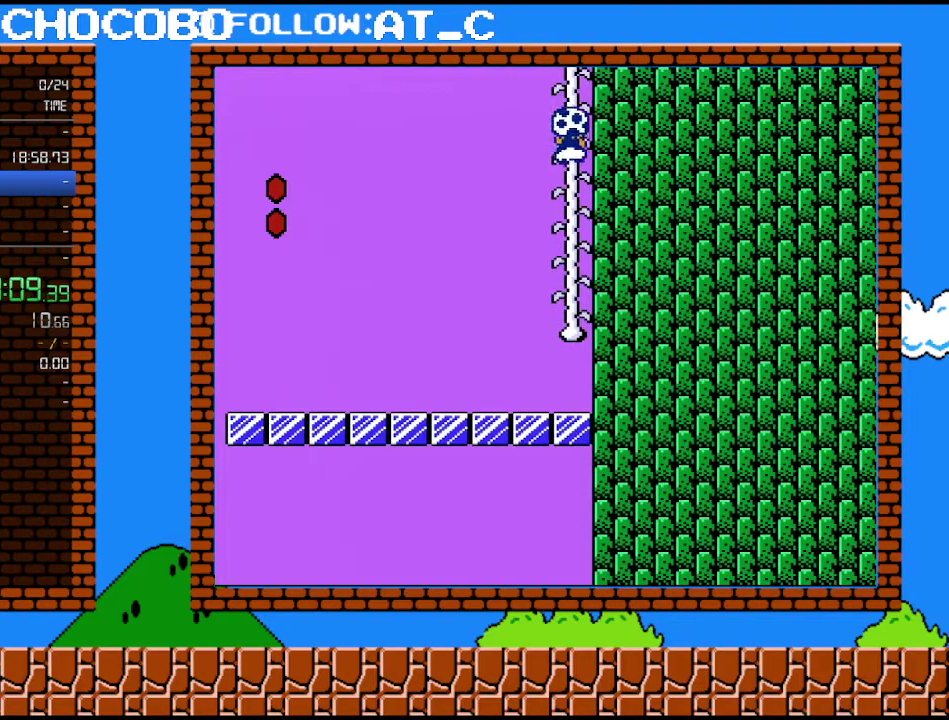
{"buttons": ["DPAD_UP"], "events": []}
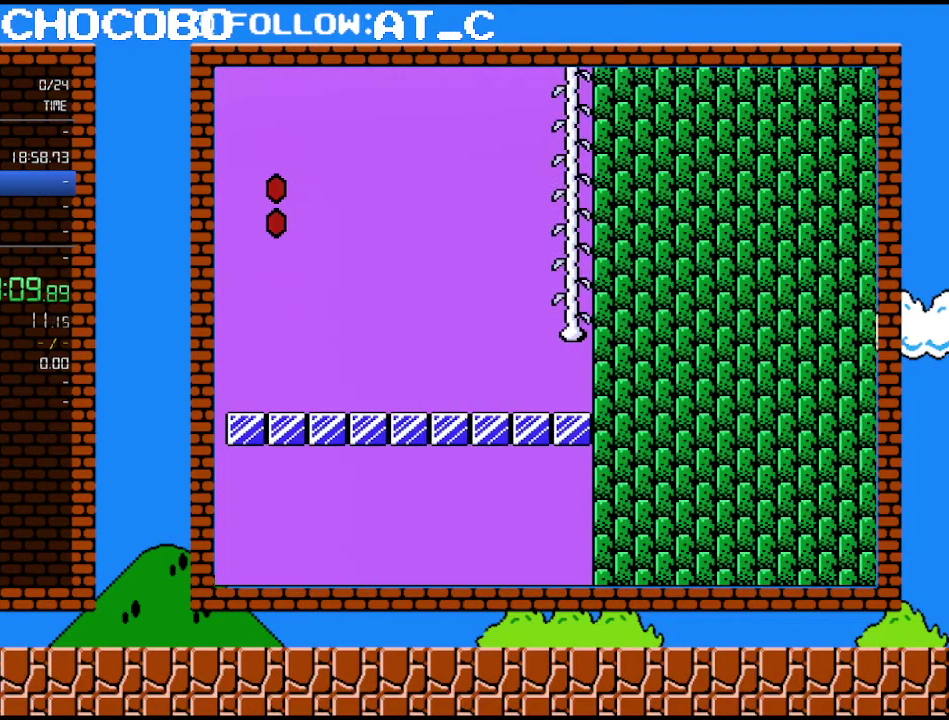
{"buttons": [], "events": [[267, "DPAD_UP", "up"]]}
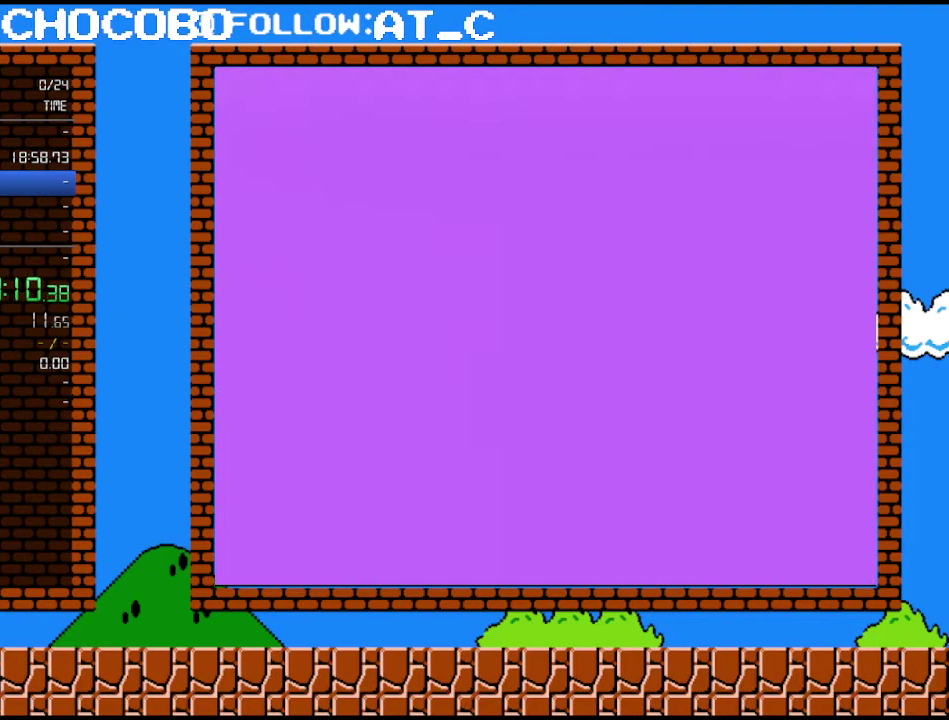
{"buttons": [], "events": []}
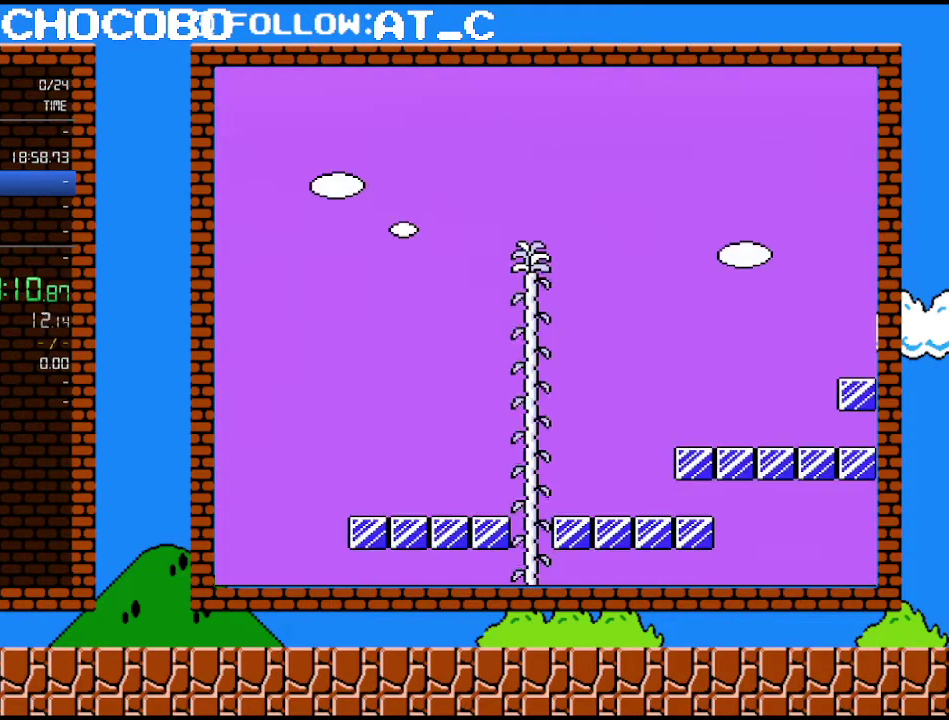
{"buttons": [], "events": []}
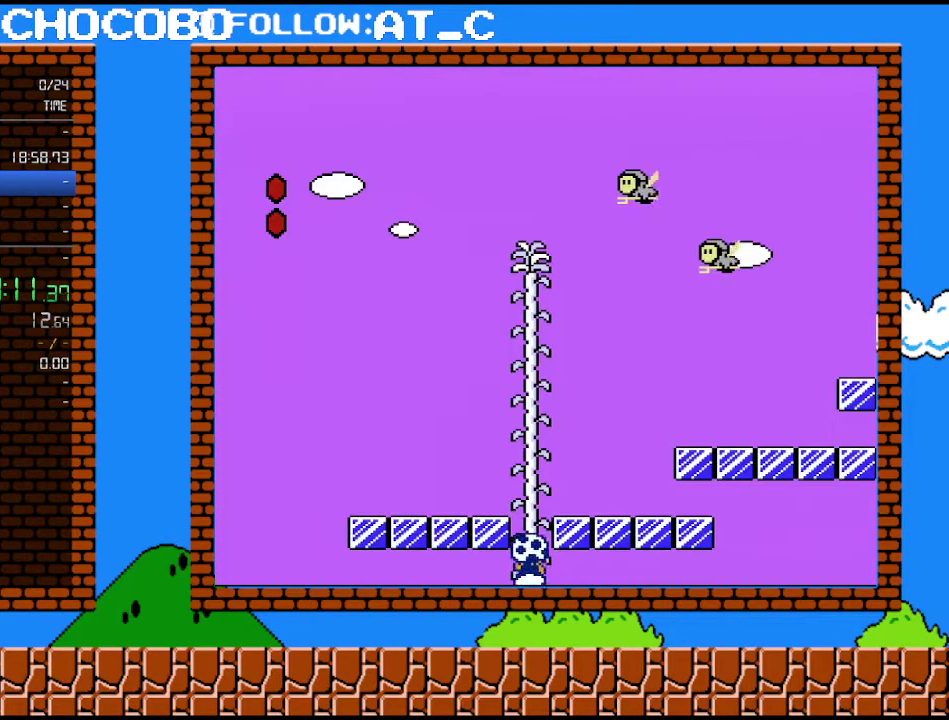
{"buttons": ["B", "DPAD_RIGHT"], "events": [[217, "B", "down"], [267, "DPAD_RIGHT", "down"]]}
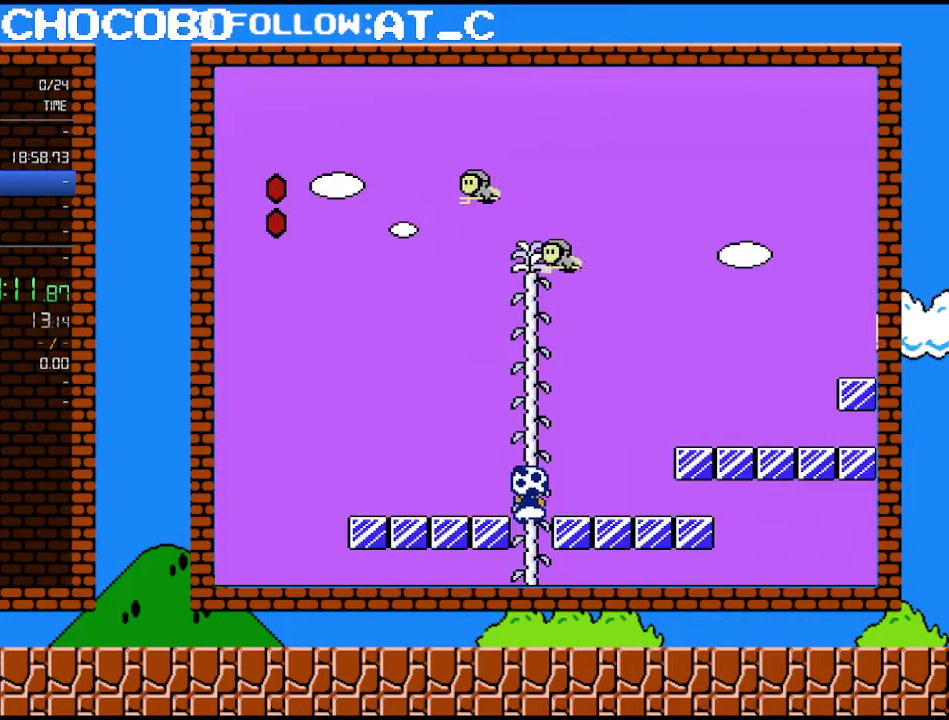
{"buttons": ["B", "DPAD_RIGHT"], "events": []}
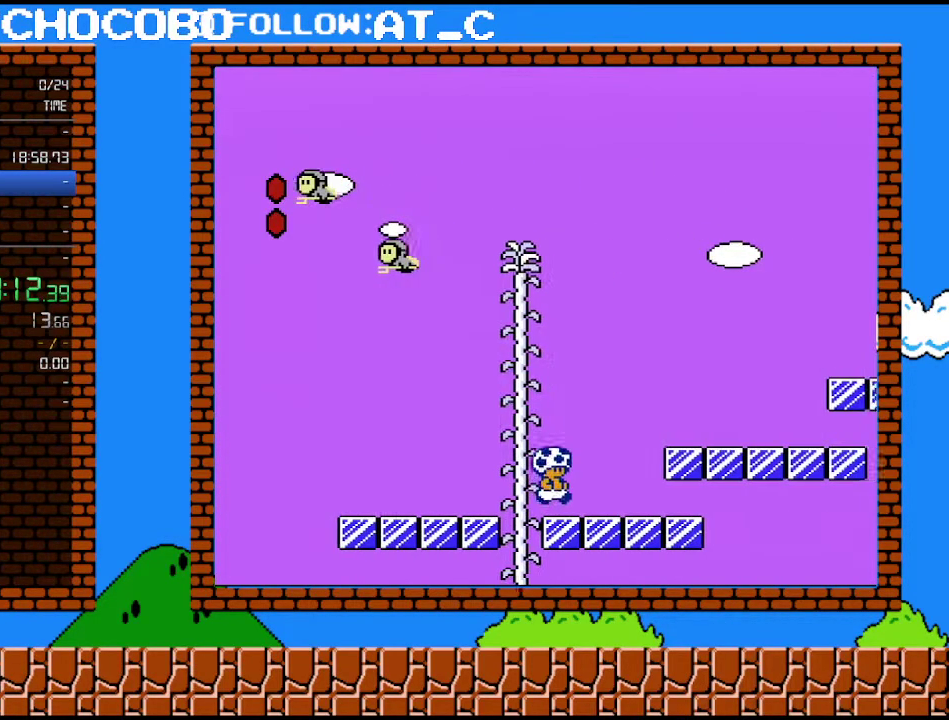
{"buttons": ["B", "DPAD_RIGHT"], "events": [[250, "A", "down"], [433, "A", "up"]]}
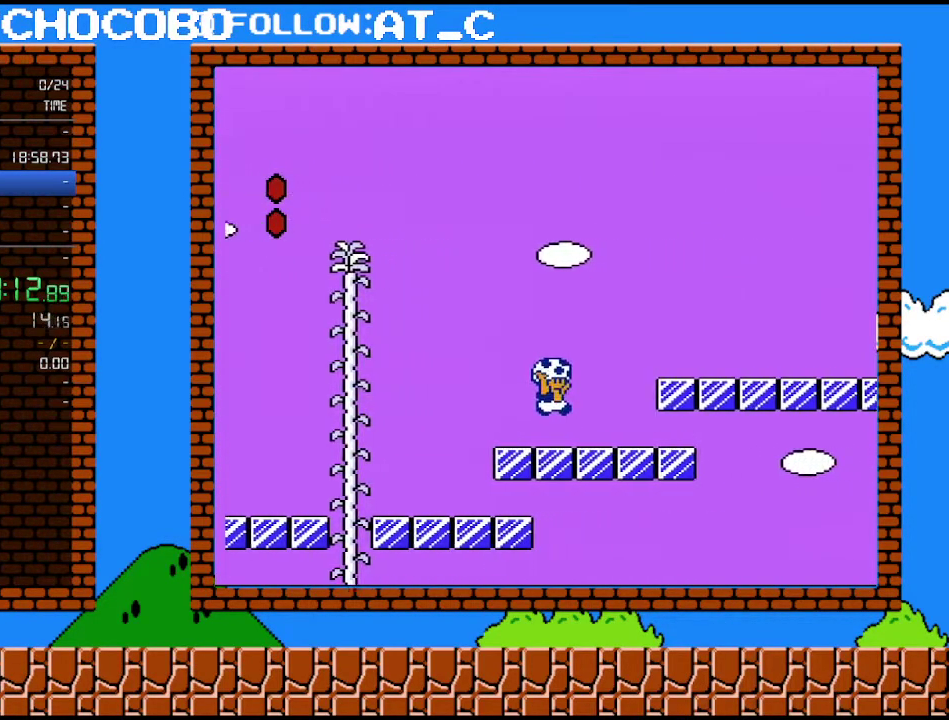
{"buttons": ["B", "DPAD_RIGHT"], "events": [[250, "A", "down"], [500, "A", "up"]]}
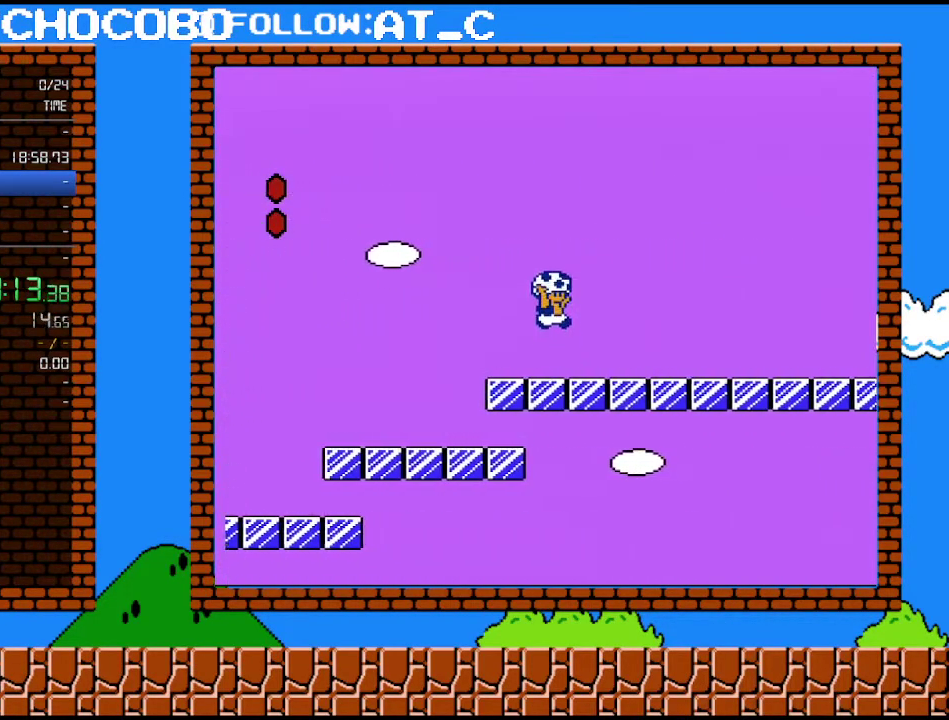
{"buttons": ["A", "B", "DPAD_RIGHT"], "events": [[367, "A", "down"]]}
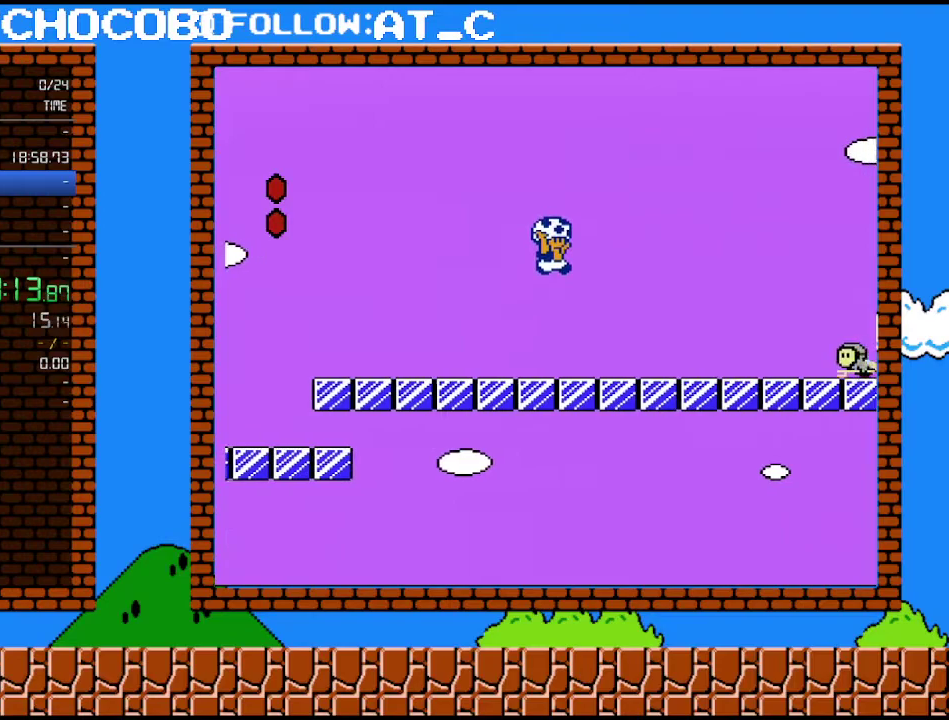
{"buttons": [], "events": [[333, "DPAD_RIGHT", "up"], [367, "A", "up"], [400, "B", "up"]]}
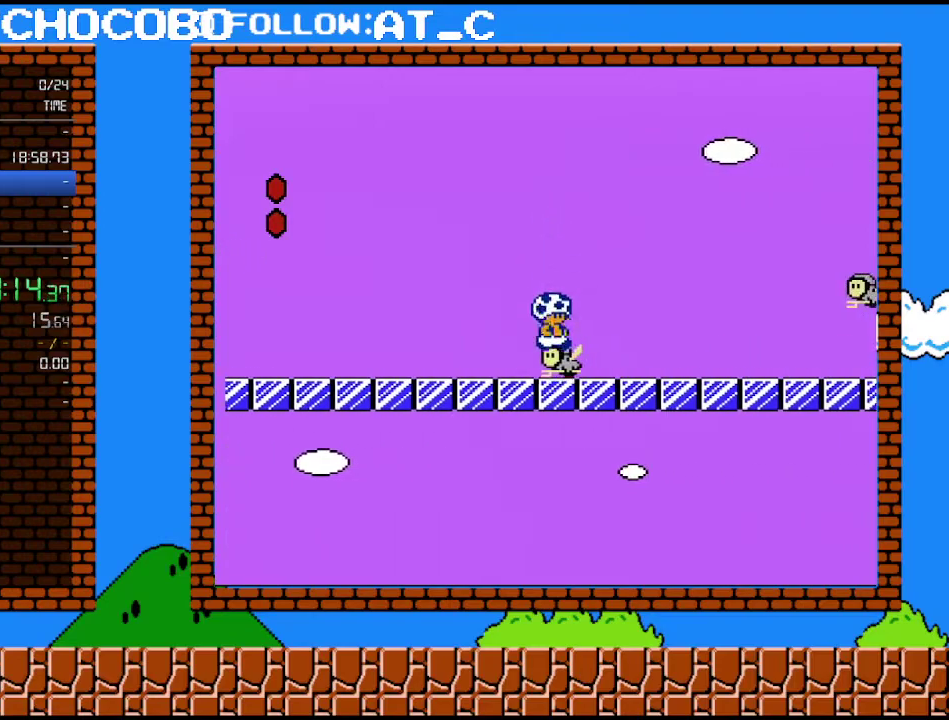
{"buttons": ["B", "DPAD_RIGHT"], "events": [[33, "DPAD_RIGHT", "down"], [50, "B", "down"]]}
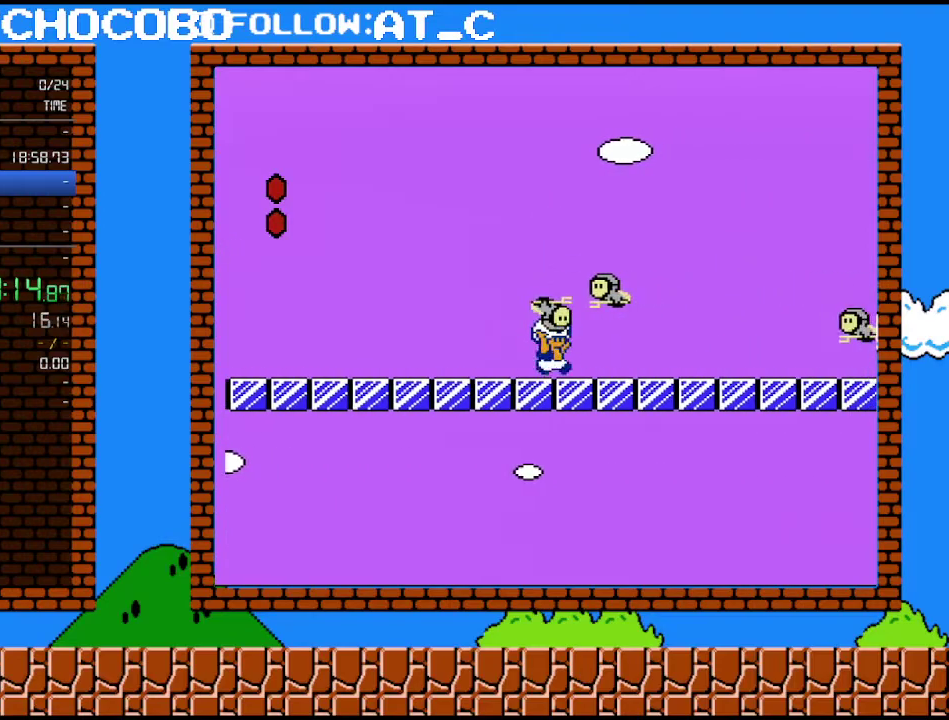
{"buttons": ["B", "DPAD_RIGHT"], "events": [[183, "DPAD_DOWN", "down"], [217, "DPAD_RIGHT", "up"], [250, "A", "down"], [300, "DPAD_DOWN", "up"], [300, "DPAD_RIGHT", "down"], [367, "A", "up"]]}
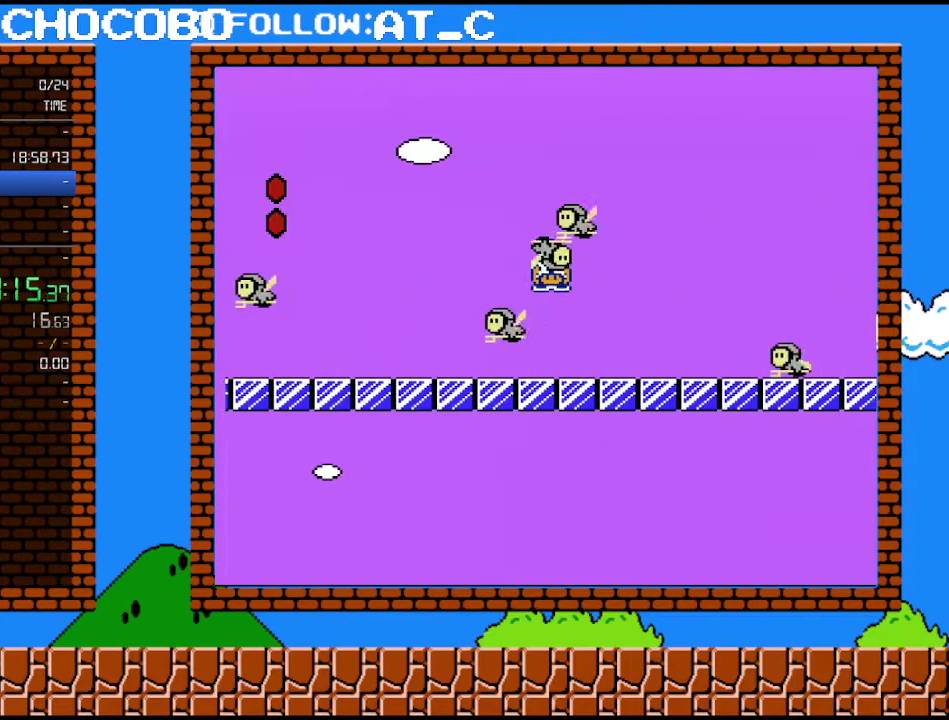
{"buttons": ["B", "DPAD_RIGHT"], "events": [[367, "A", "down"], [467, "A", "up"]]}
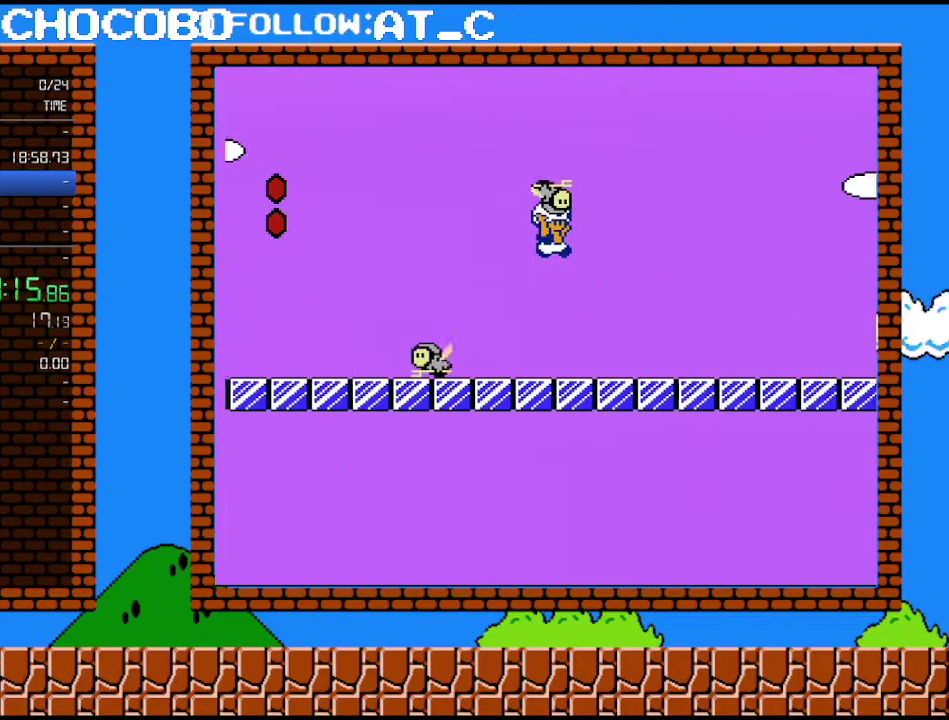
{"buttons": ["A", "B", "DPAD_RIGHT"], "events": [[33, "A", "down"]]}
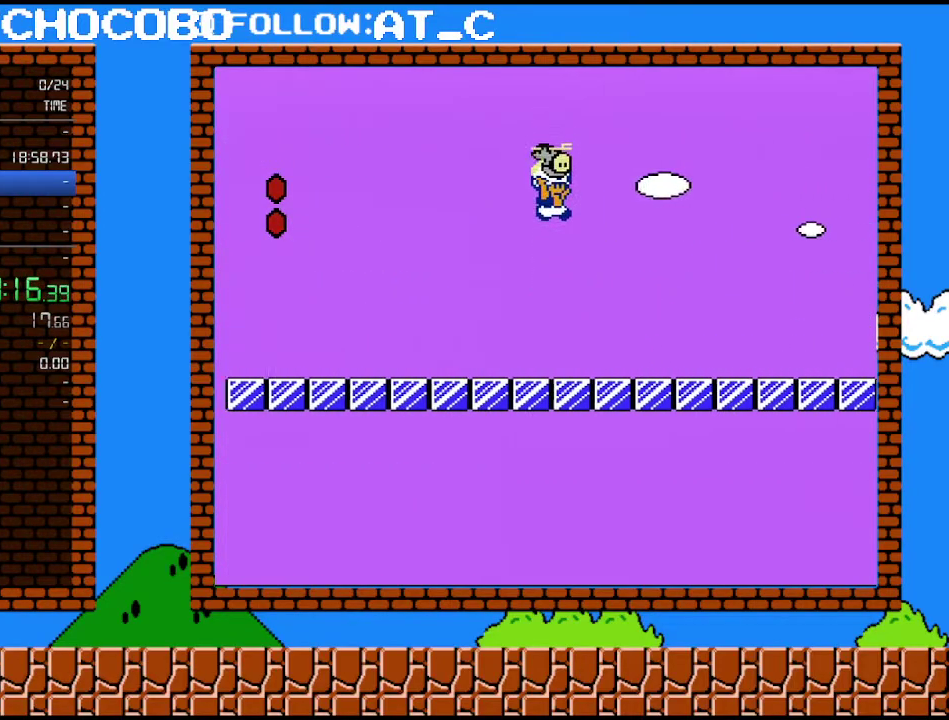
{"buttons": ["B", "DPAD_RIGHT"], "events": [[117, "A", "up"]]}
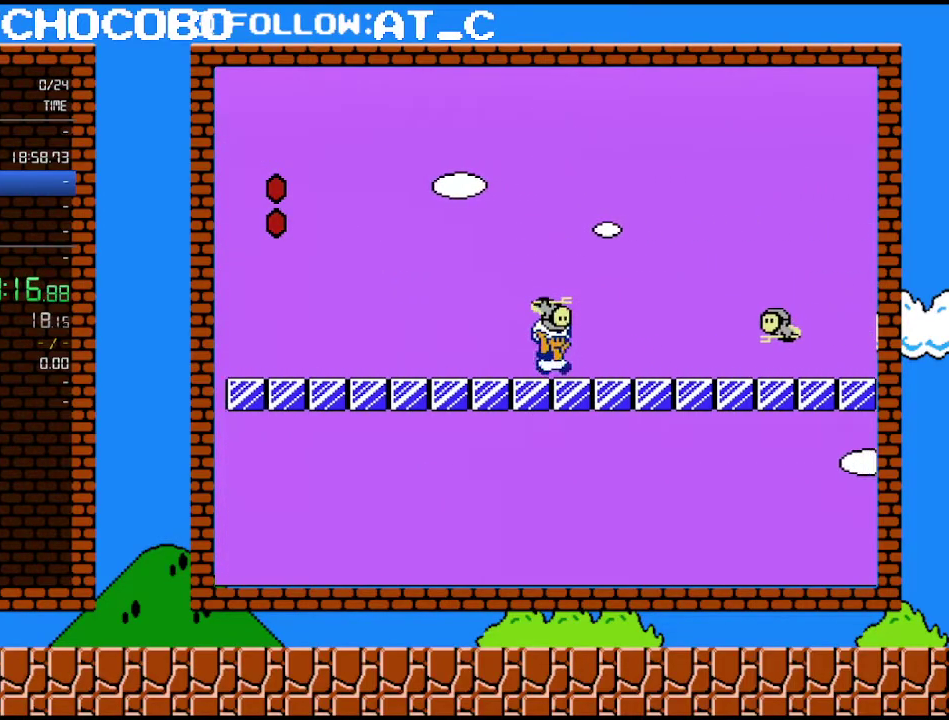
{"buttons": ["A", "B", "DPAD_RIGHT"], "events": [[217, "A", "down"]]}
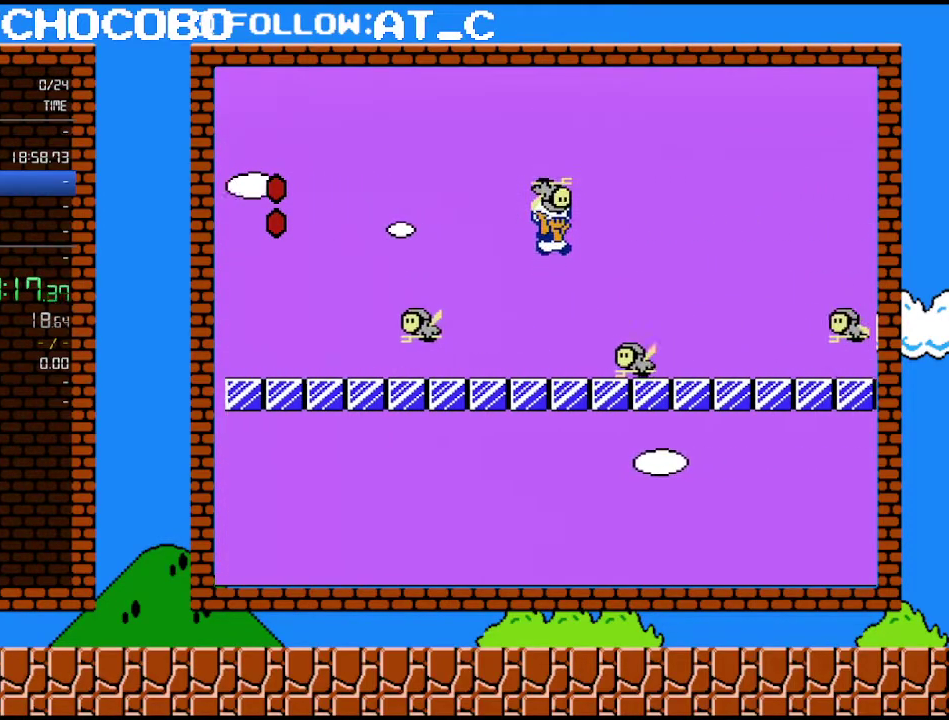
{"buttons": ["B", "DPAD_DOWN"], "events": [[50, "DPAD_RIGHT", "up"], [117, "A", "up"], [217, "DPAD_DOWN", "down"]]}
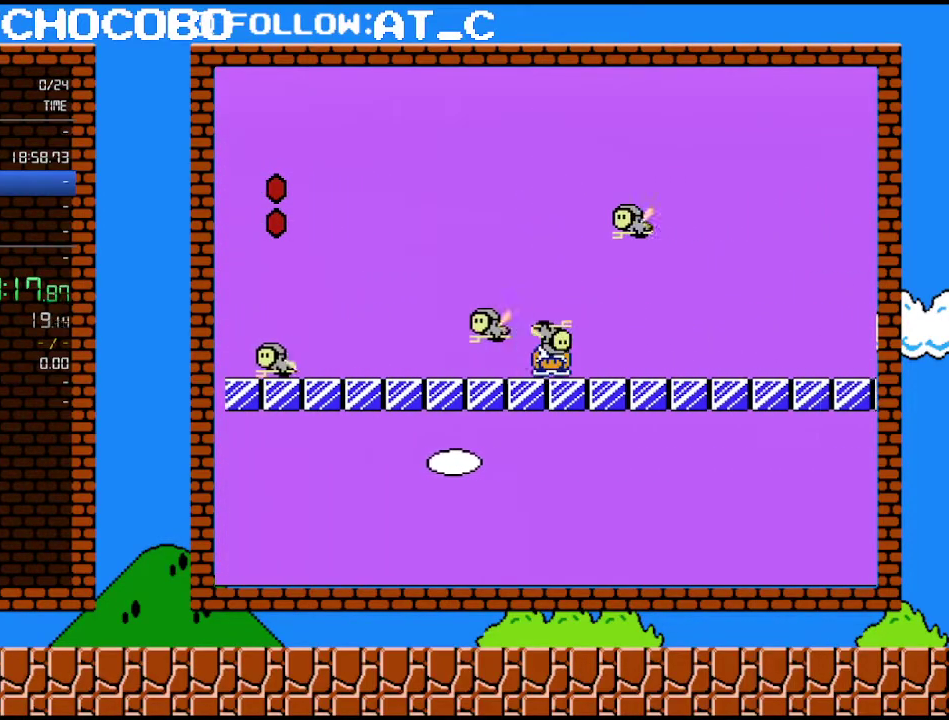
{"buttons": ["B", "DPAD_RIGHT"], "events": [[217, "DPAD_DOWN", "up"], [217, "DPAD_RIGHT", "down"]]}
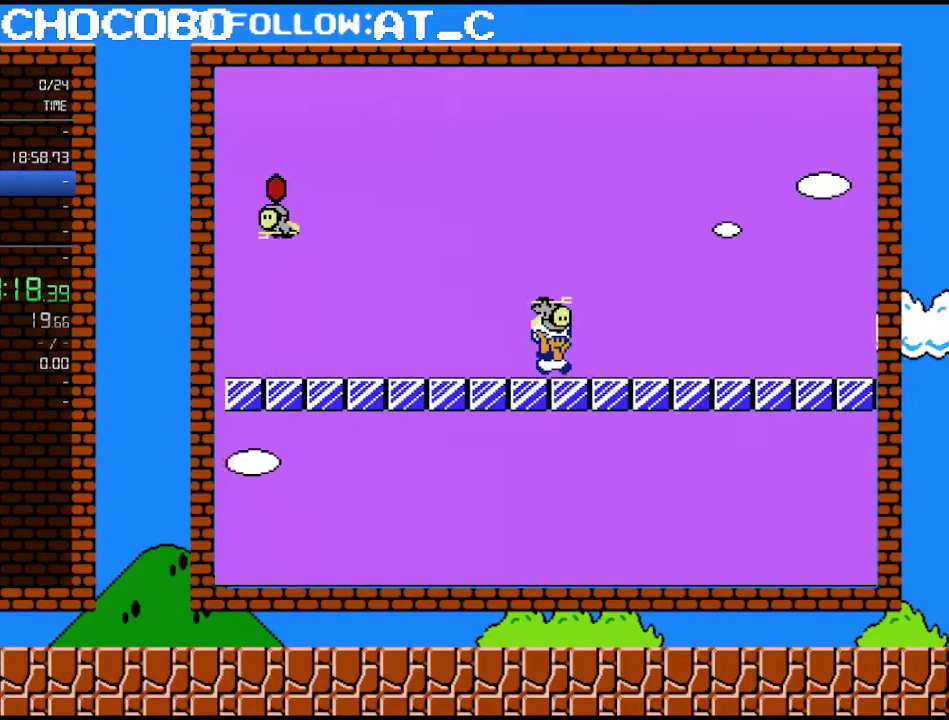
{"buttons": ["B", "DPAD_RIGHT"], "events": []}
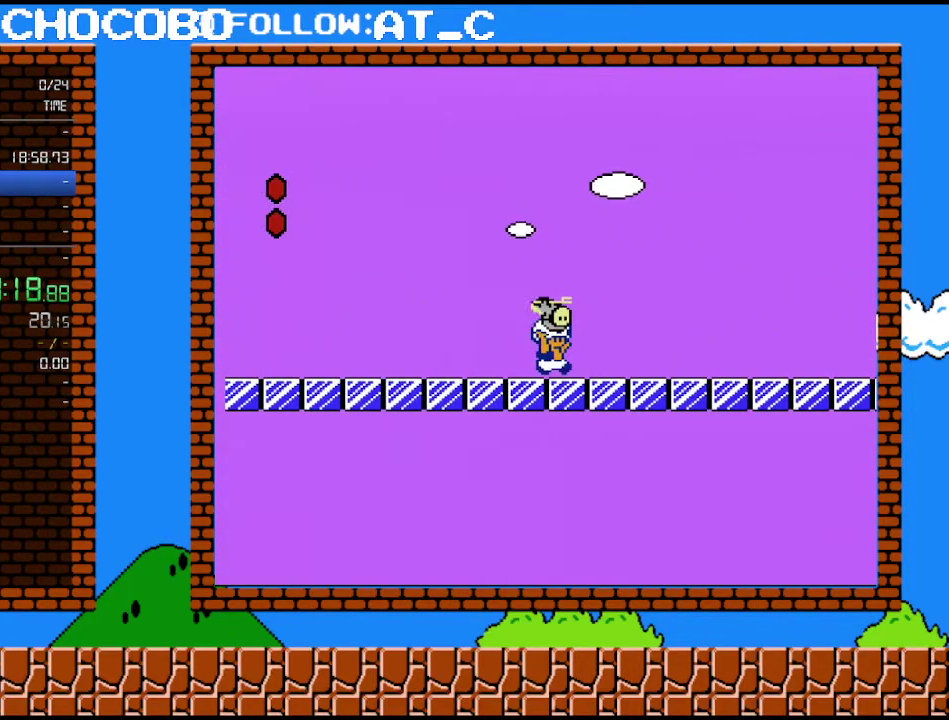
{"buttons": ["A", "B", "DPAD_RIGHT"], "events": [[400, "A", "down"]]}
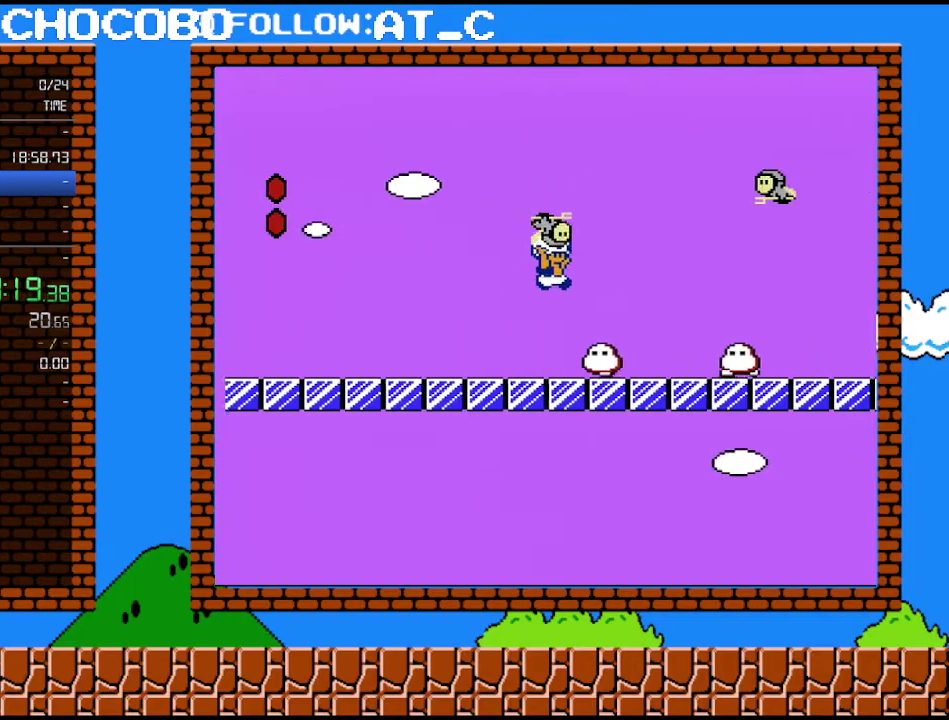
{"buttons": ["A", "B", "DPAD_RIGHT"], "events": []}
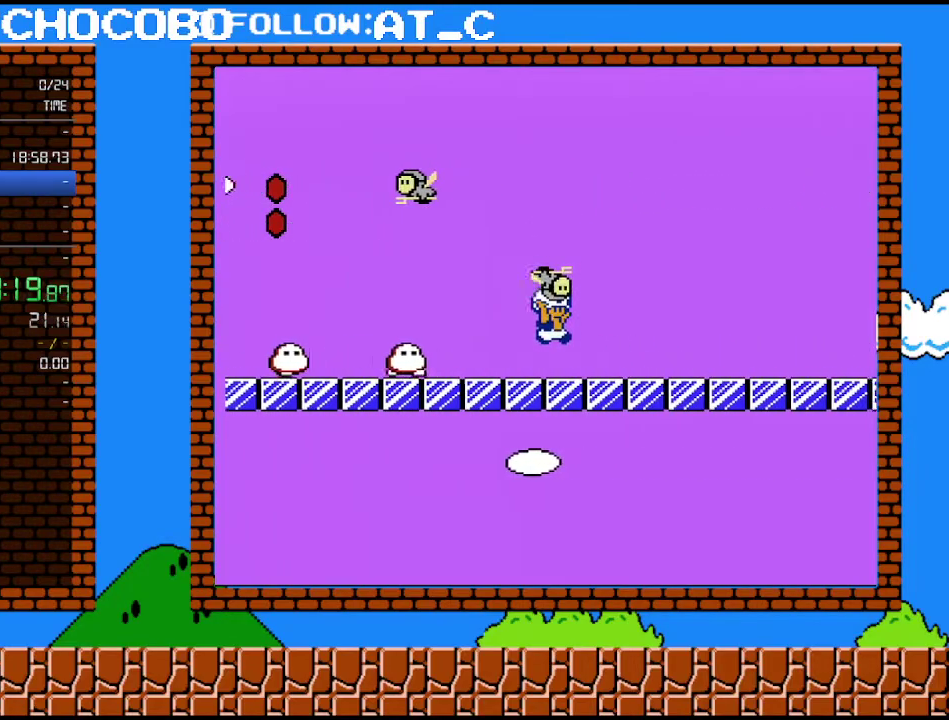
{"buttons": ["B", "DPAD_RIGHT"], "events": [[33, "A", "up"]]}
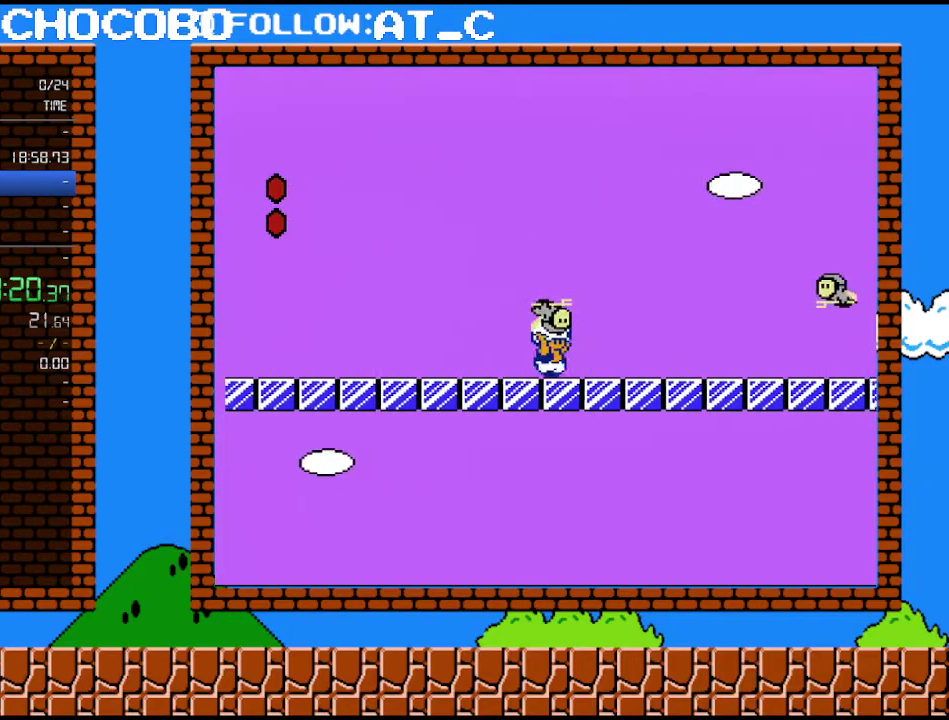
{"buttons": ["B", "DPAD_RIGHT"], "events": []}
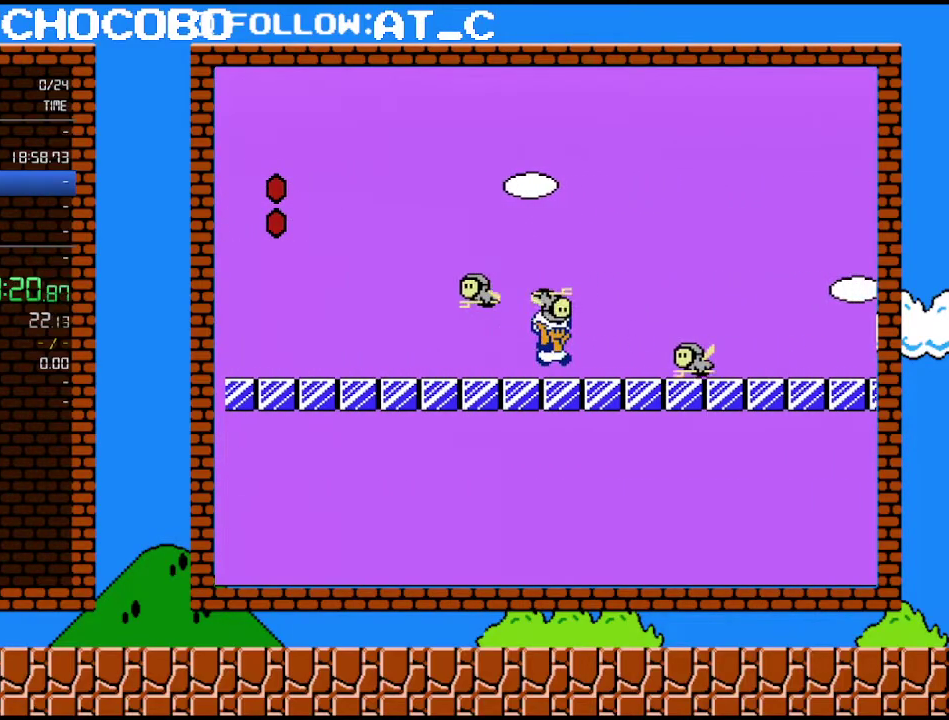
{"buttons": ["A", "B", "DPAD_RIGHT"], "events": [[50, "A", "down"]]}
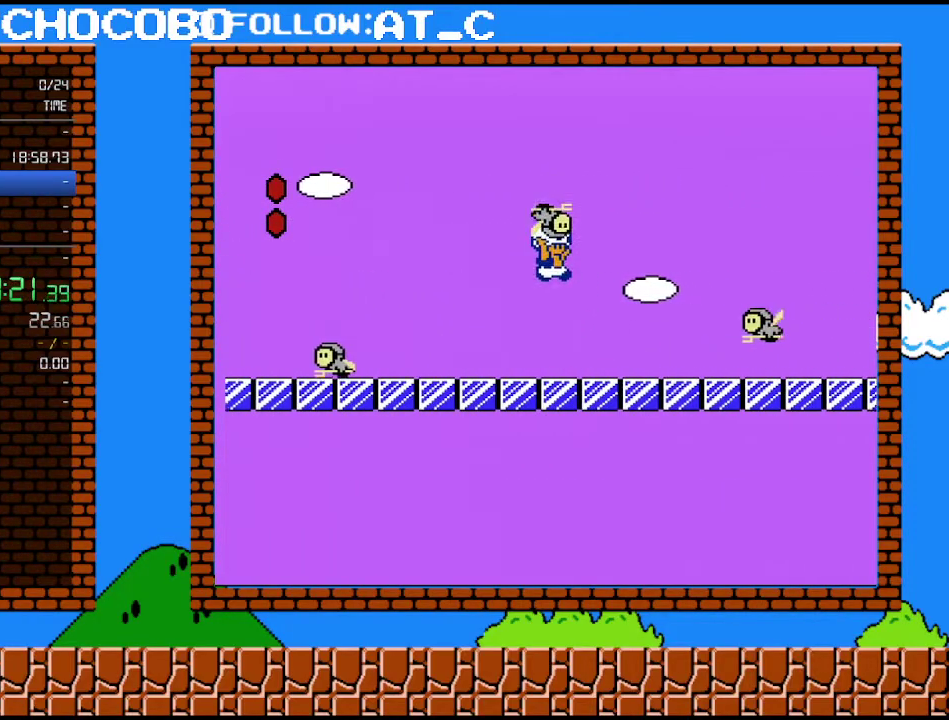
{"buttons": ["B", "DPAD_DOWN"], "events": [[50, "A", "up"], [50, "DPAD_RIGHT", "up"], [183, "DPAD_DOWN", "down"]]}
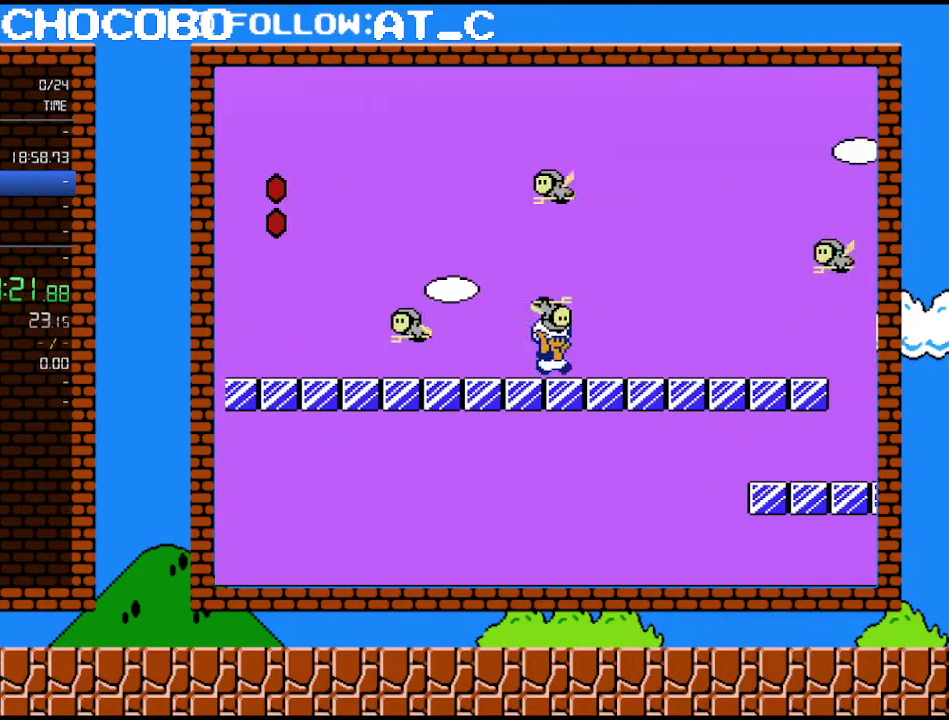
{"buttons": ["A", "B", "DPAD_DOWN"], "events": [[50, "DPAD_DOWN", "up"], [50, "DPAD_RIGHT", "down"], [433, "DPAD_DOWN", "down"], [433, "DPAD_RIGHT", "up"], [467, "A", "down"]]}
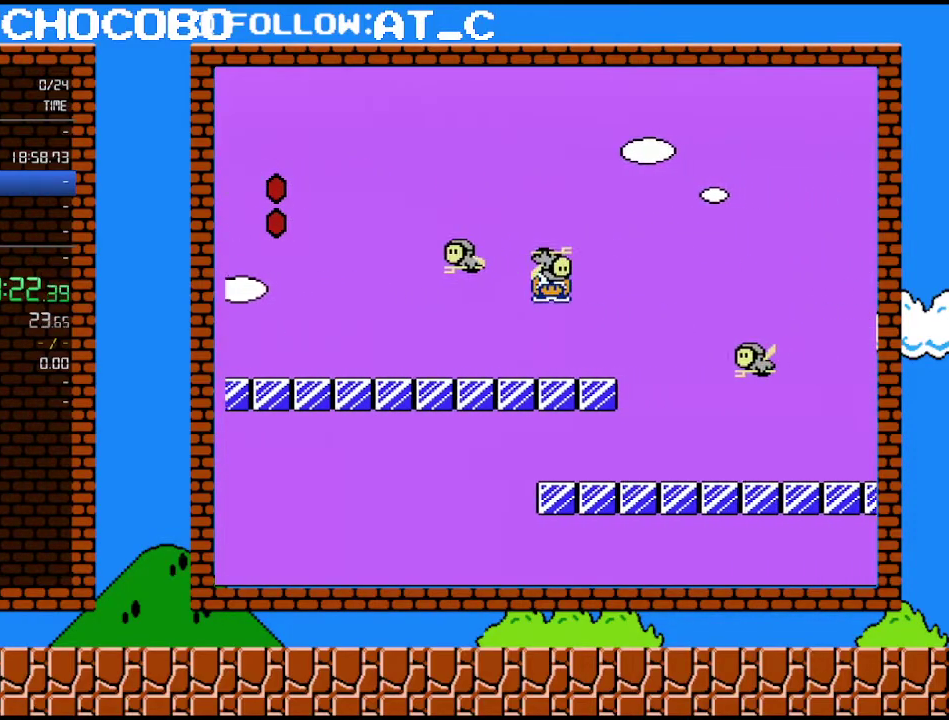
{"buttons": ["B"], "events": [[17, "DPAD_RIGHT", "down"], [117, "DPAD_DOWN", "up"], [400, "A", "up"], [433, "DPAD_RIGHT", "up"]]}